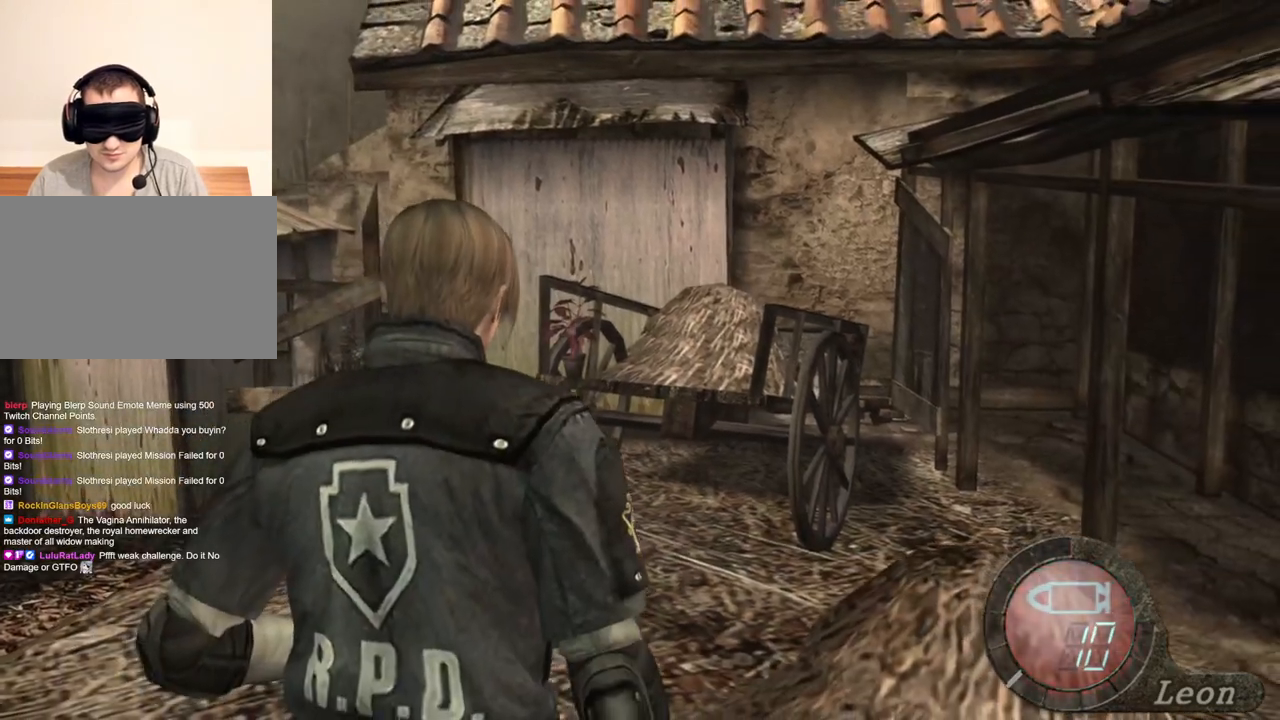
Gameplay with keyboard and mouse; each line is a JSON object with the keys and mouse buttons held at the frame after it. "events" lists presses ("down") and releases ("up") of "1", "2", "3", "4", "5", "a", "alt", "b", "c", "ctrl", "d", "e", "f", "g", "q", "r", "s", "shift", "space", "t", "tab", "tilde", "v", "w", "x", "z", "mouse_left", "mouse_wheel", "mouse_right", "mouse_mb4" and "mouse_mb5" between this image and that frame as [ms after this image, input, new state], when the widget could be followed in between. "mouse_left", "mouse_wheel", "mouse_right", "mouse_mb4", "mouse_mb5" = the "left", "wheel", "right", "mb4", "mb5" buttons of the "mouse" list. No other keys are recorded. "wheel" means that the mouse wheel is clicked or scrolled. Mouse movement is not recorded.
{"keys": [], "mouse": [], "events": []}
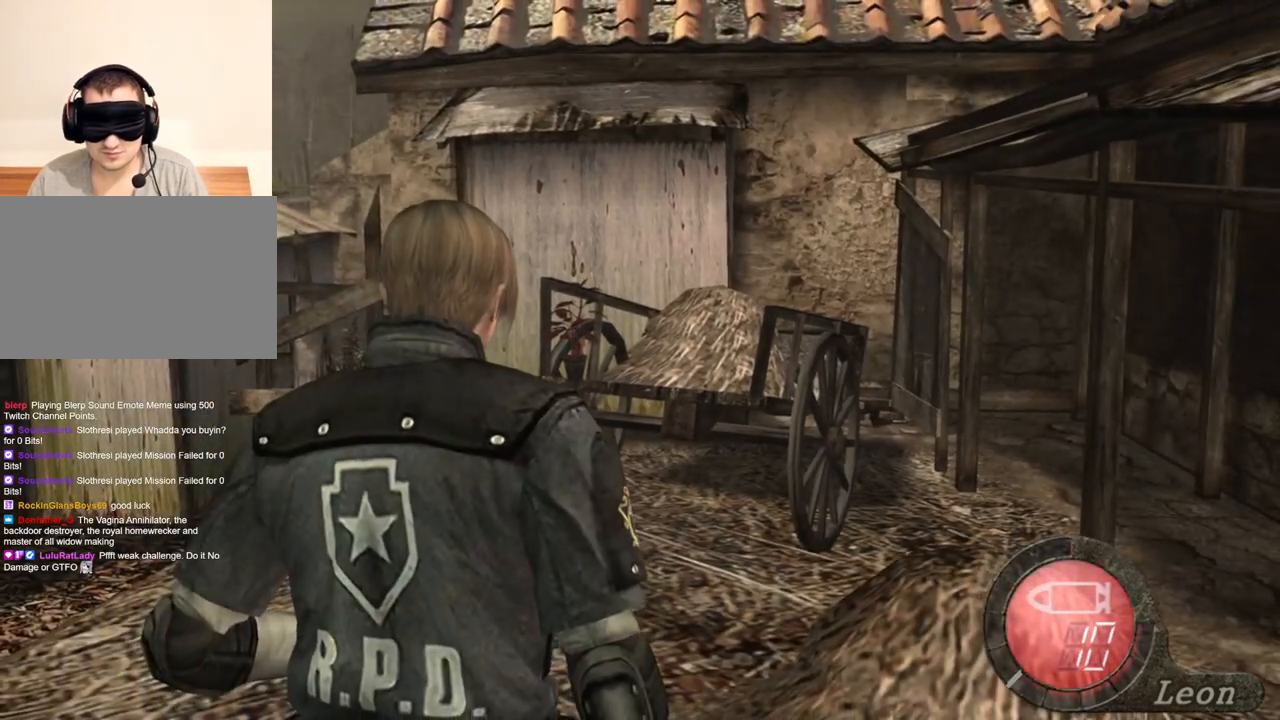
{"keys": [], "mouse": [], "events": []}
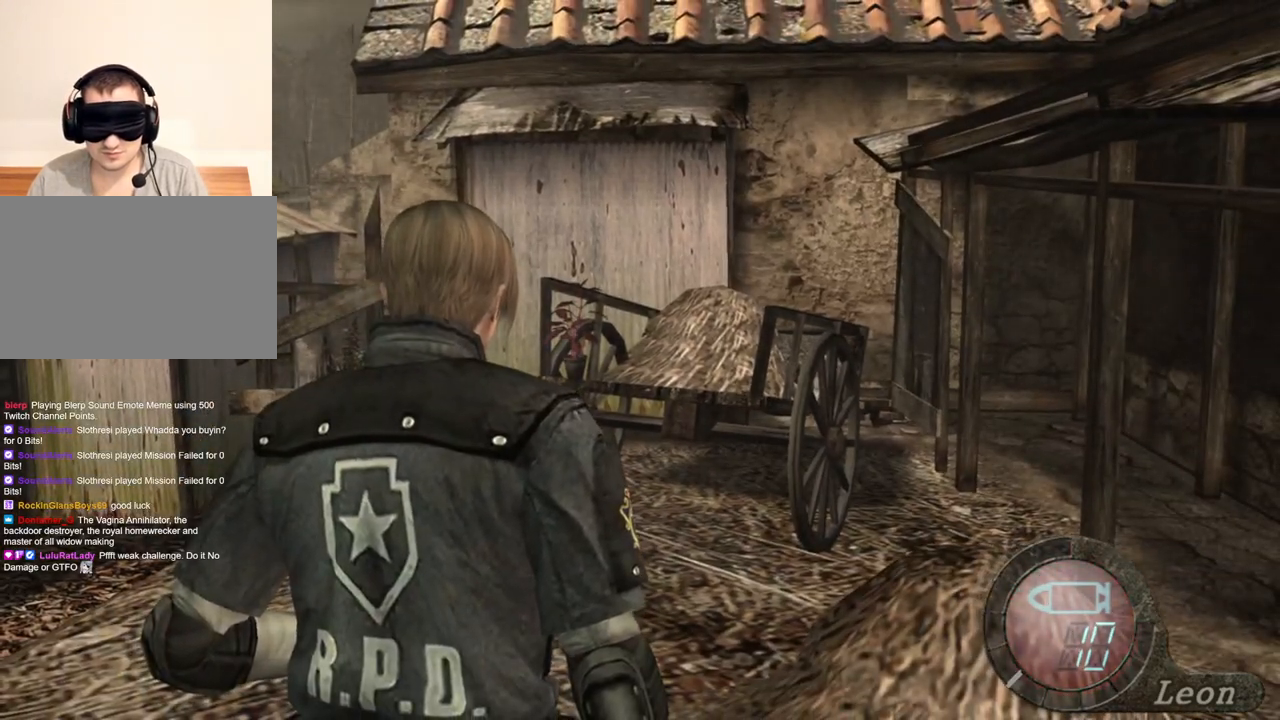
{"keys": [], "mouse": [], "events": []}
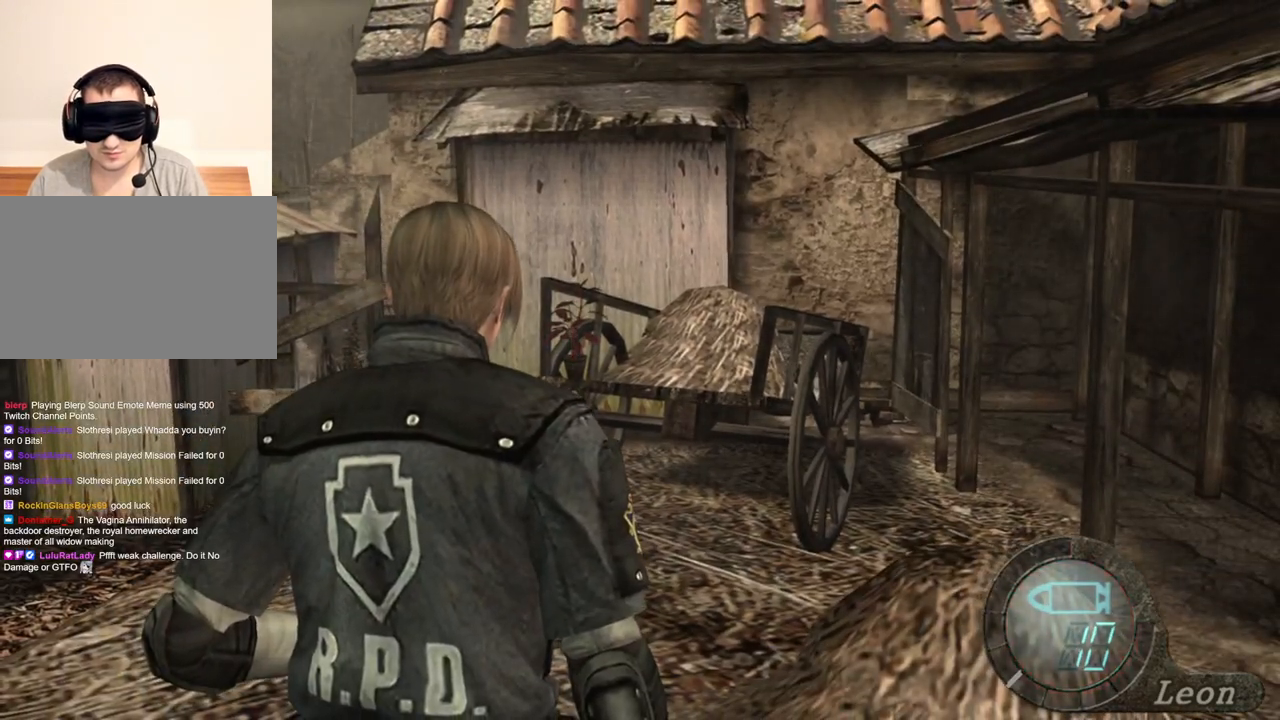
{"keys": [], "mouse": [], "events": []}
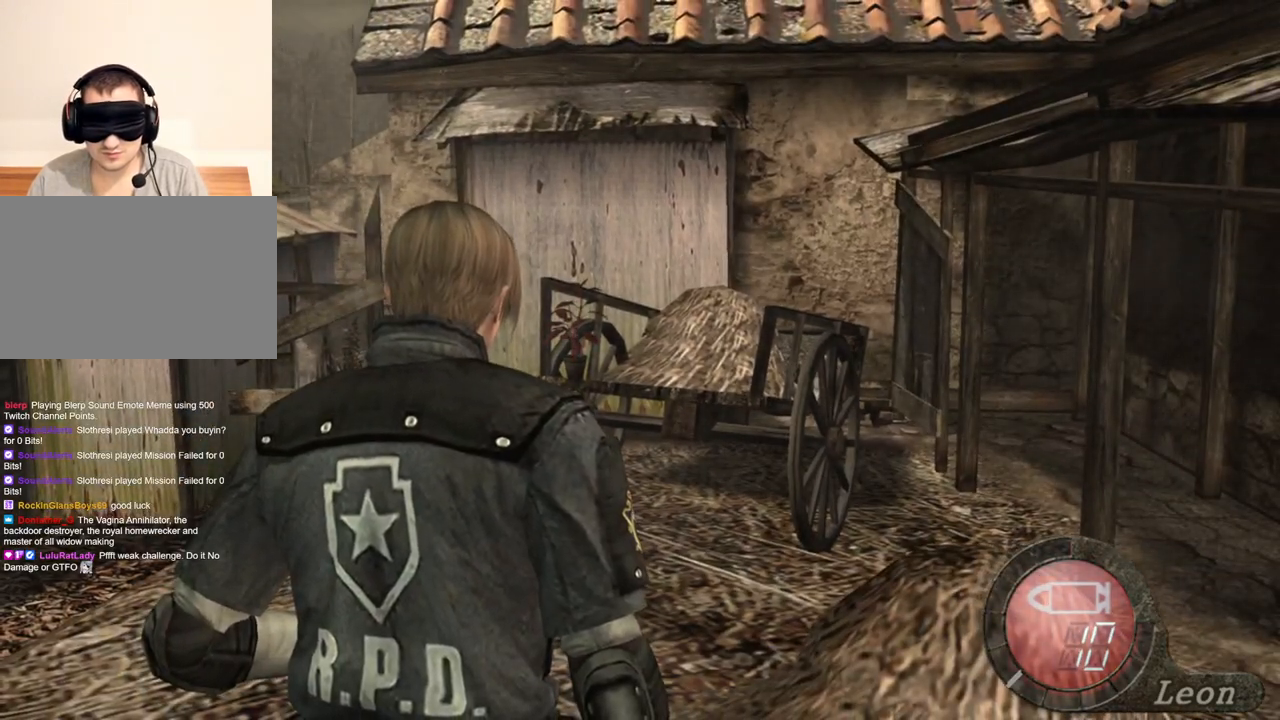
{"keys": ["w"], "mouse": [], "events": [[67, "shift", "down"], [100, "w", "down"], [234, "e", "down"], [334, "e", "up"], [400, "e", "down"], [434, "shift", "up"], [500, "e", "up"]]}
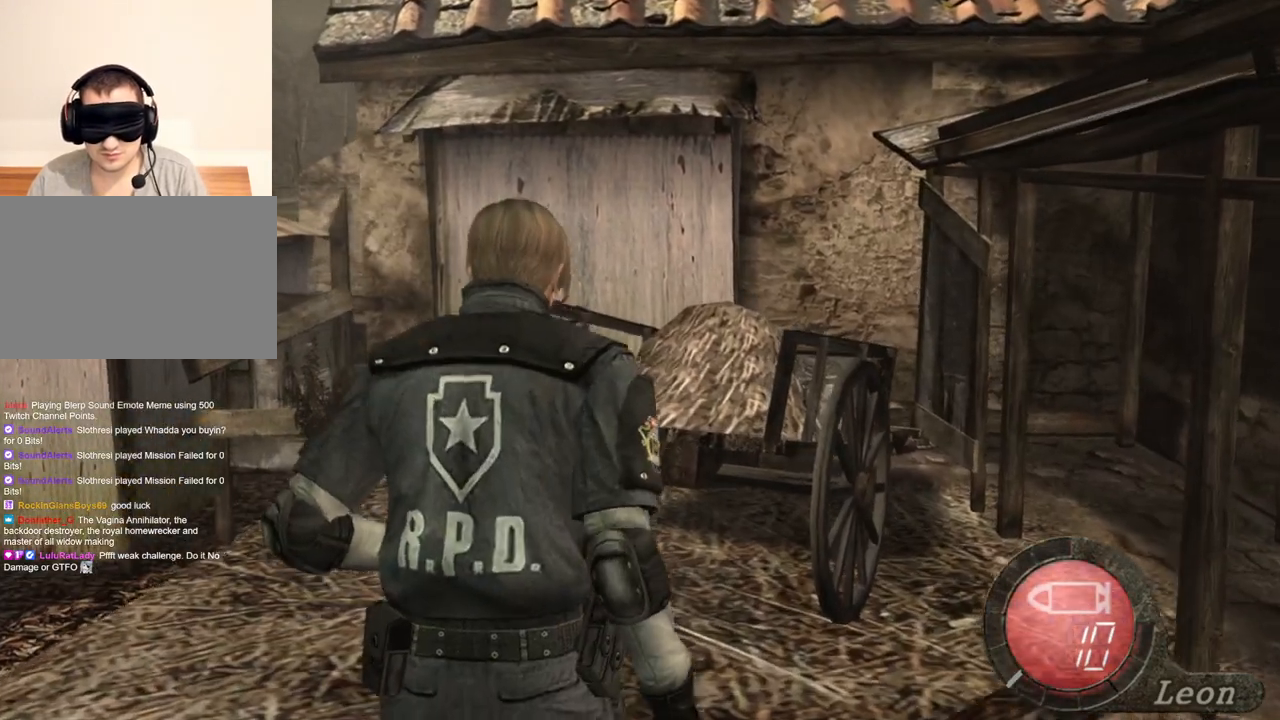
{"keys": ["e", "w"], "mouse": [], "events": [[34, "e", "down"], [234, "e", "up"], [267, "e", "down"], [367, "e", "up"], [400, "e", "down"]]}
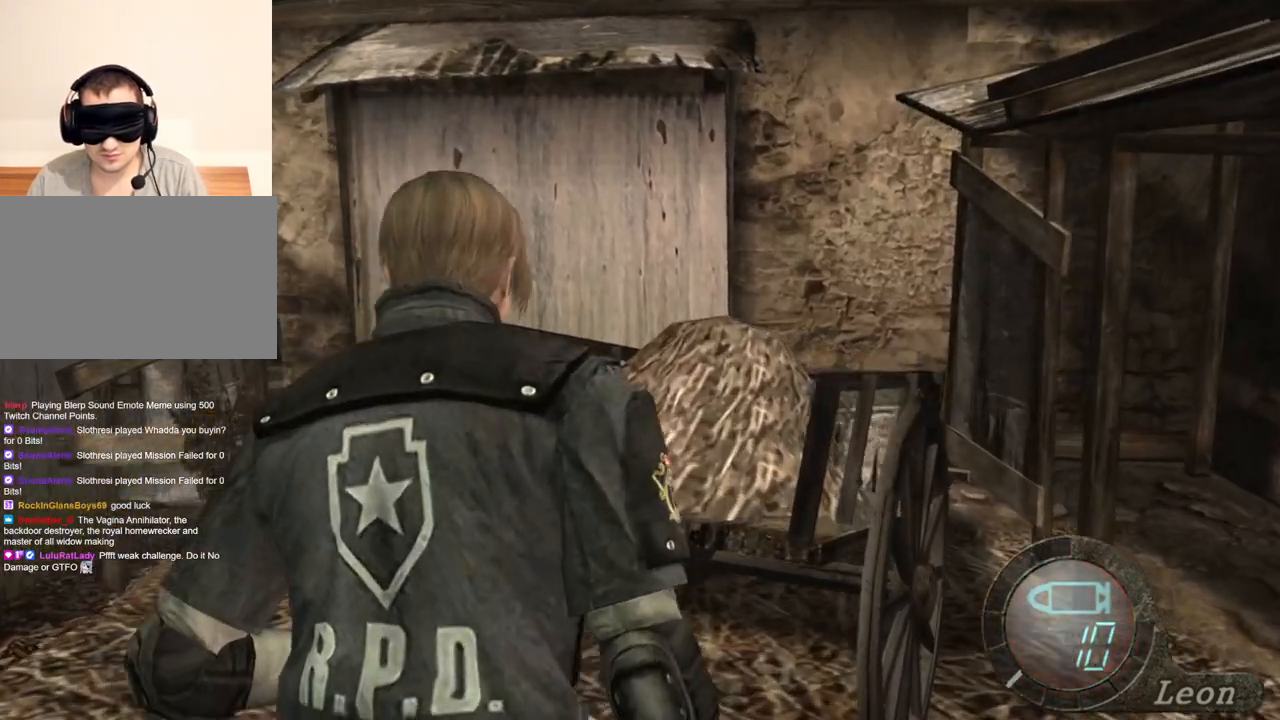
{"keys": ["e", "w"], "mouse": [], "events": [[100, "e", "up"], [200, "e", "down"], [234, "e", "up"], [300, "e", "down"], [334, "e", "up"], [367, "e", "down"], [467, "e", "up"], [500, "e", "down"]]}
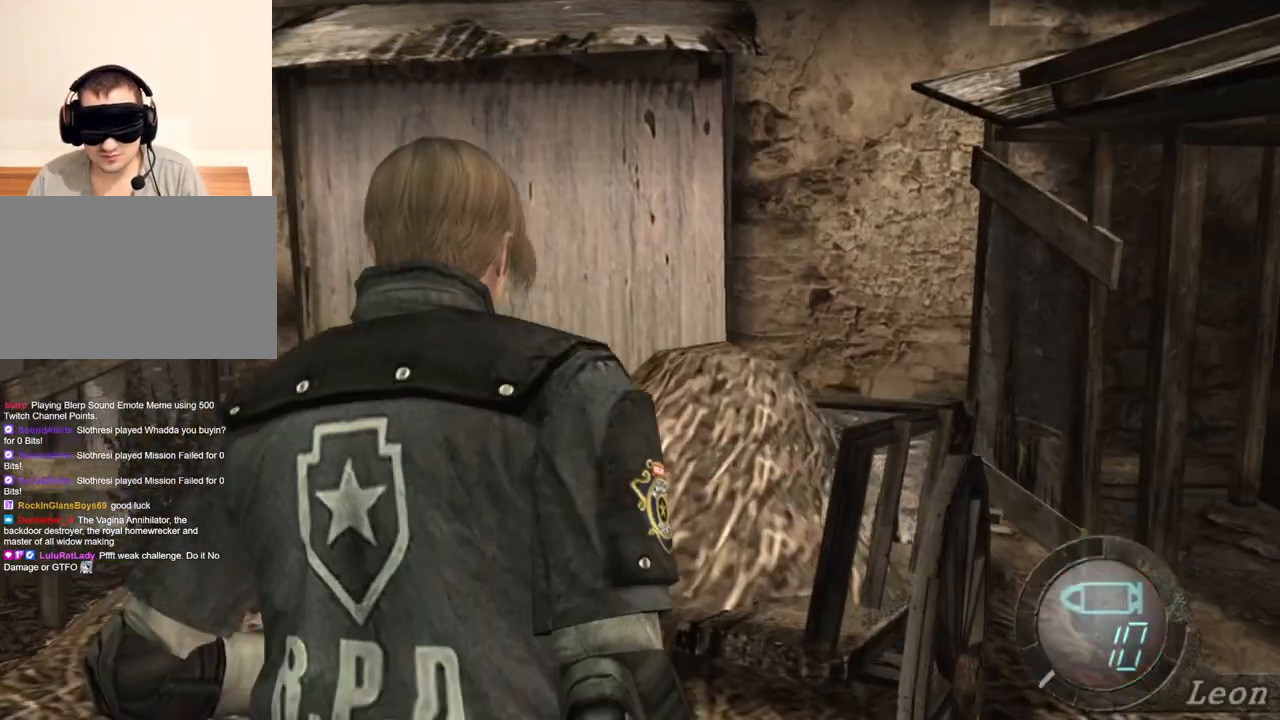
{"keys": [], "mouse": [], "events": [[100, "e", "up"], [167, "e", "down"], [200, "e", "up"], [334, "w", "up"]]}
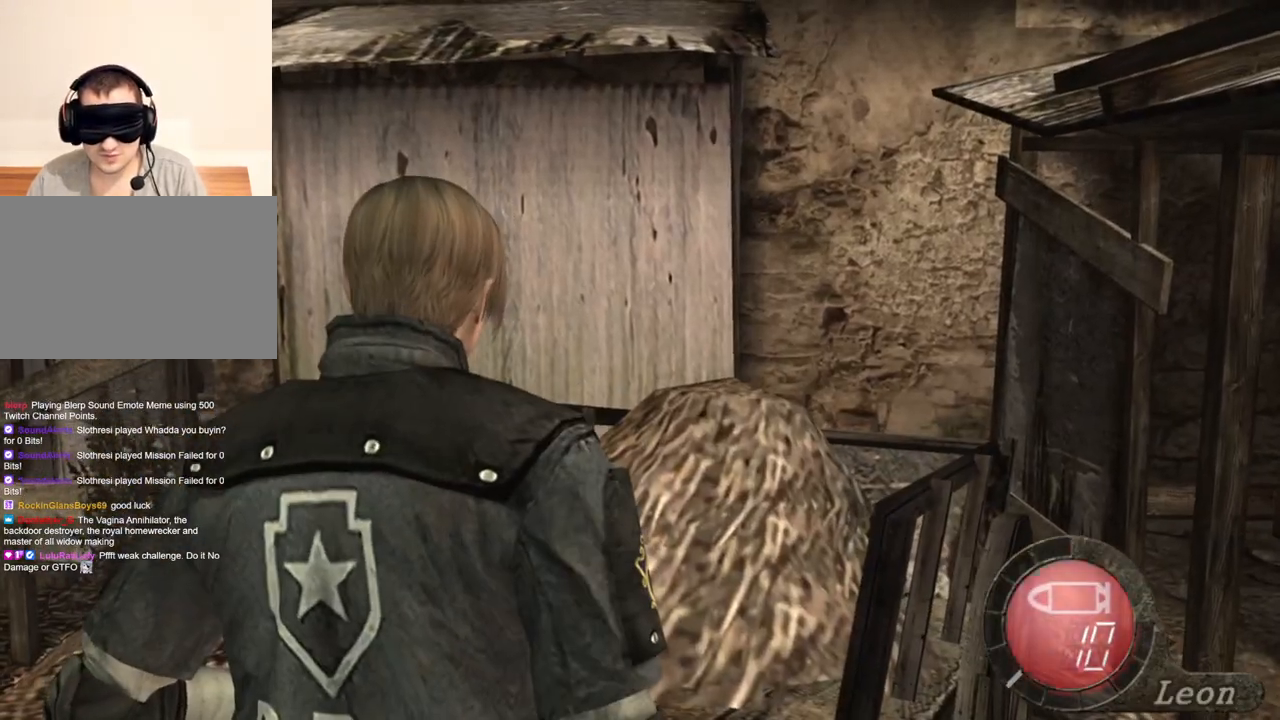
{"keys": [], "mouse": [], "events": []}
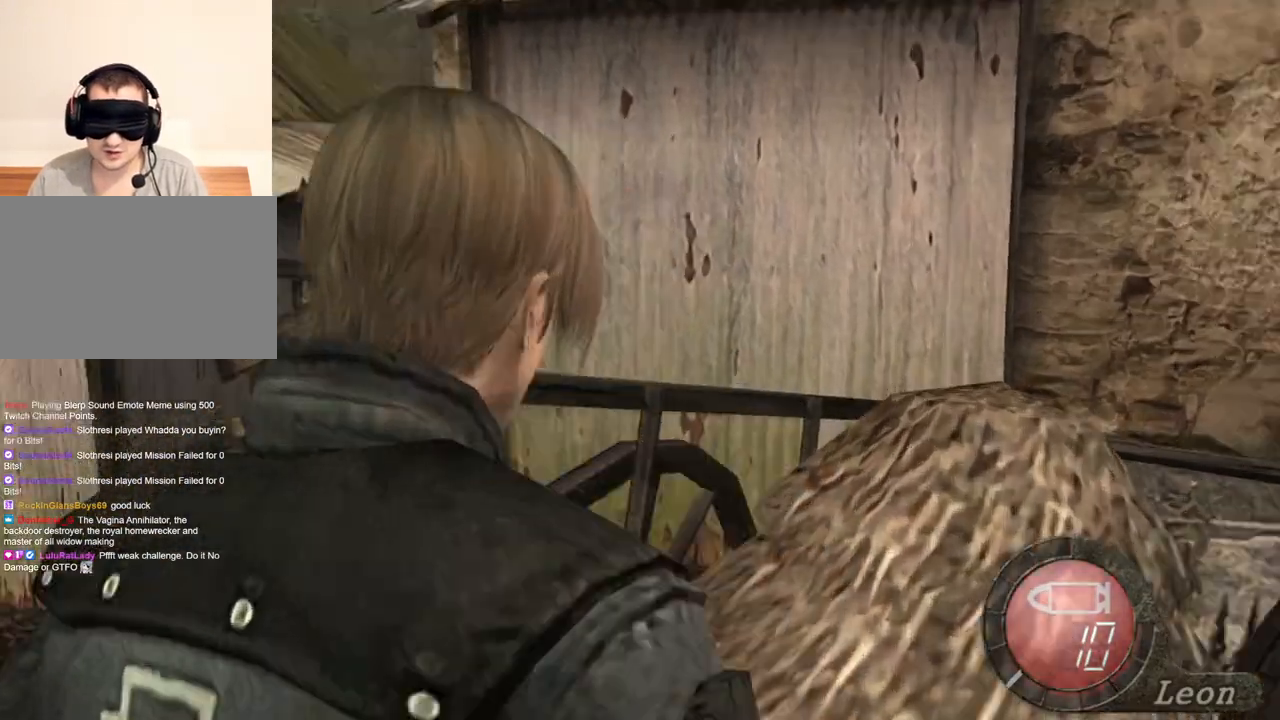
{"keys": [], "mouse": [], "events": [[200, "mouse_right", "down"], [367, "mouse_right", "up"]]}
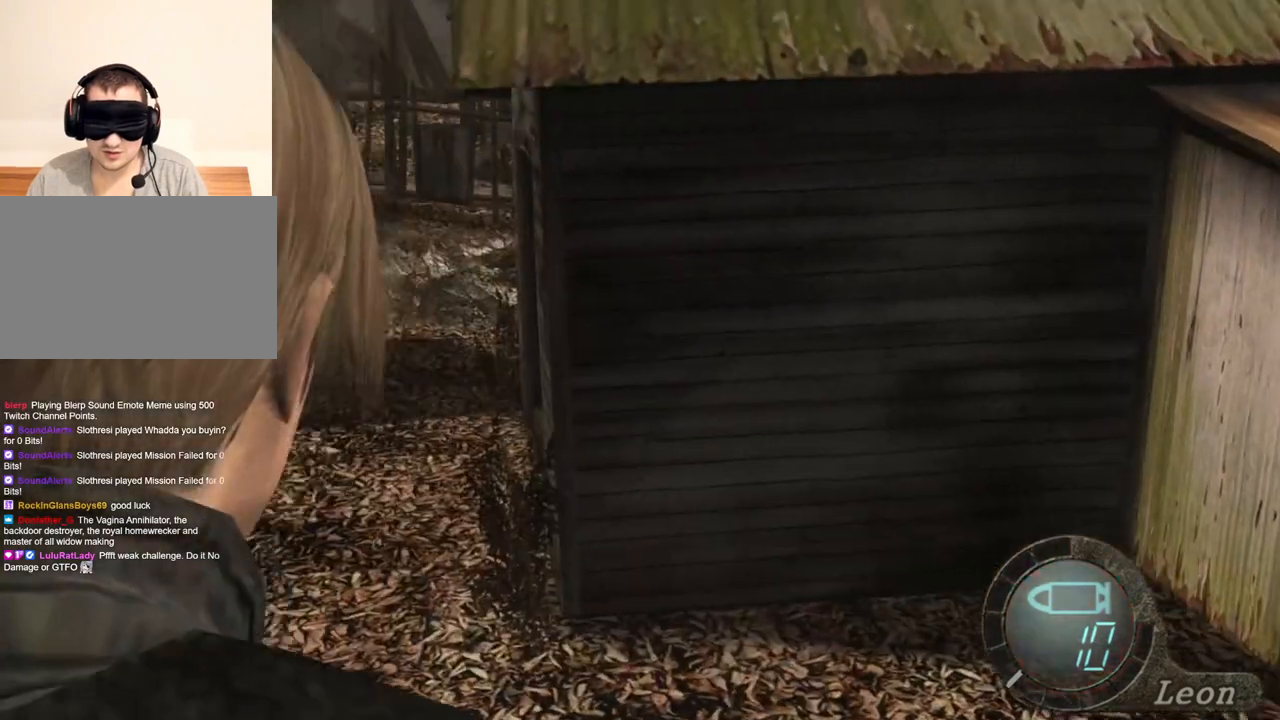
{"keys": [], "mouse": [], "events": []}
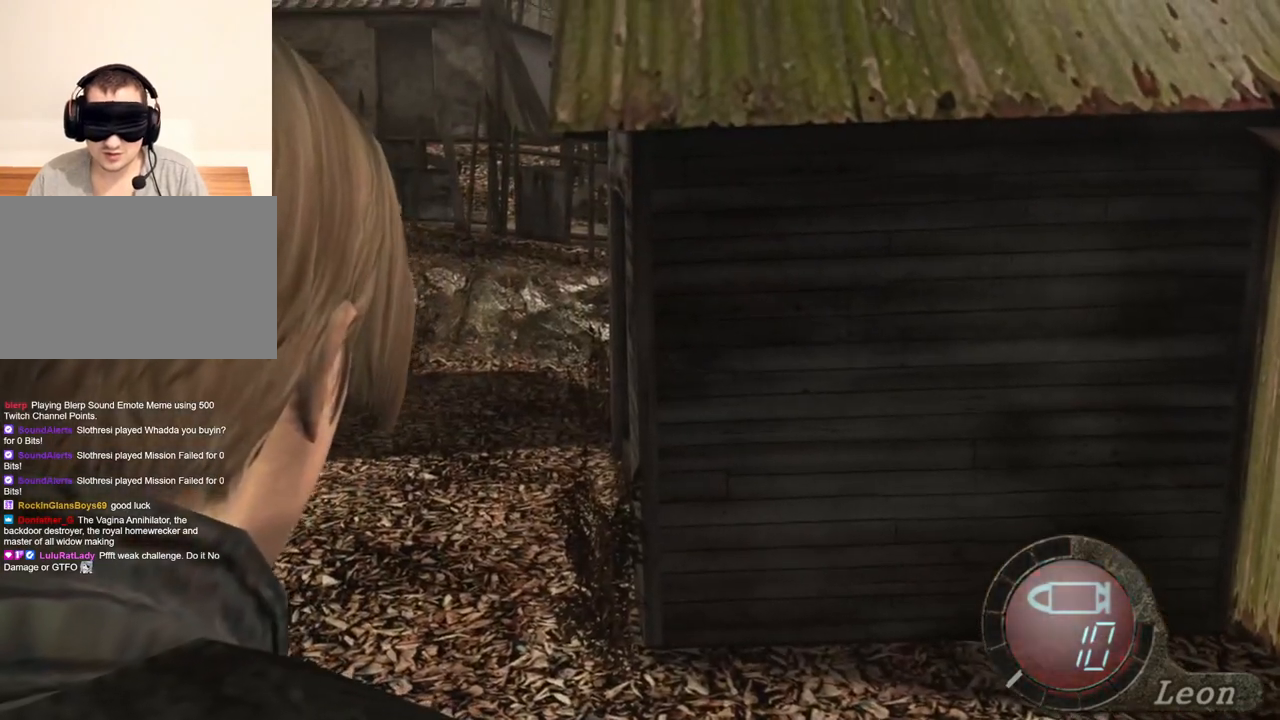
{"keys": [], "mouse": [], "events": []}
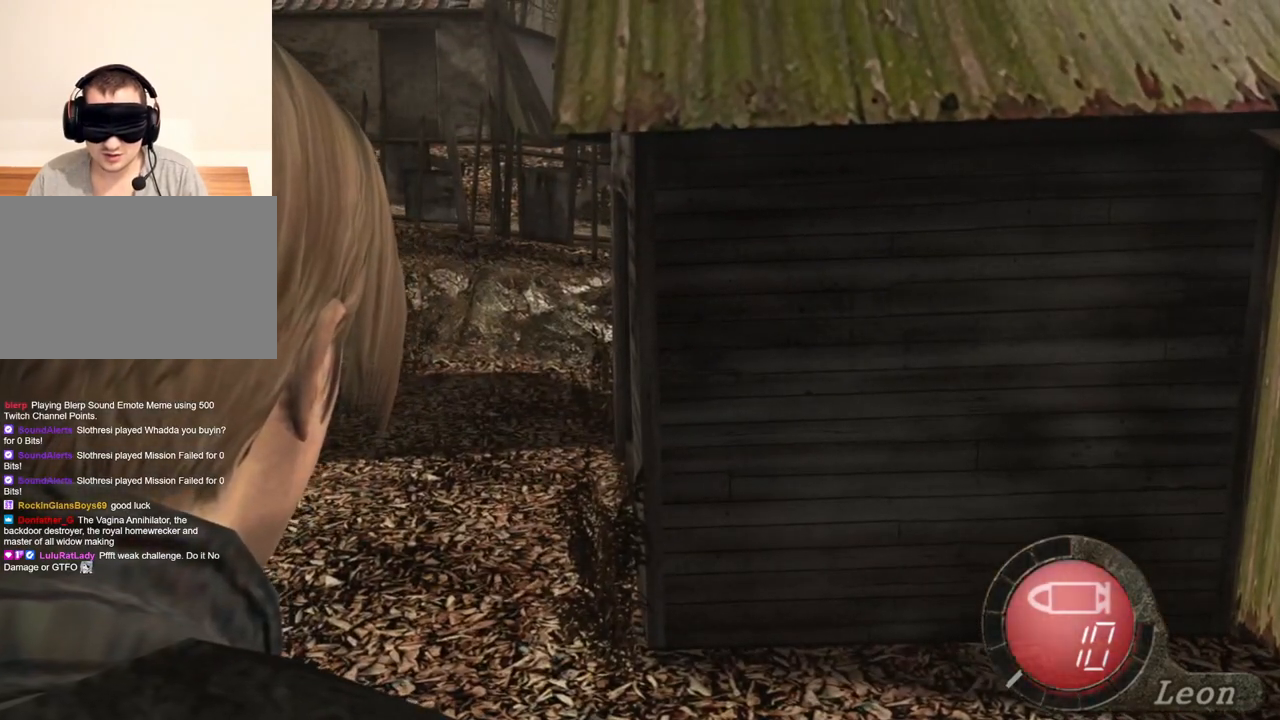
{"keys": ["shift", "w"], "mouse": [], "events": [[434, "shift", "down"], [434, "w", "down"]]}
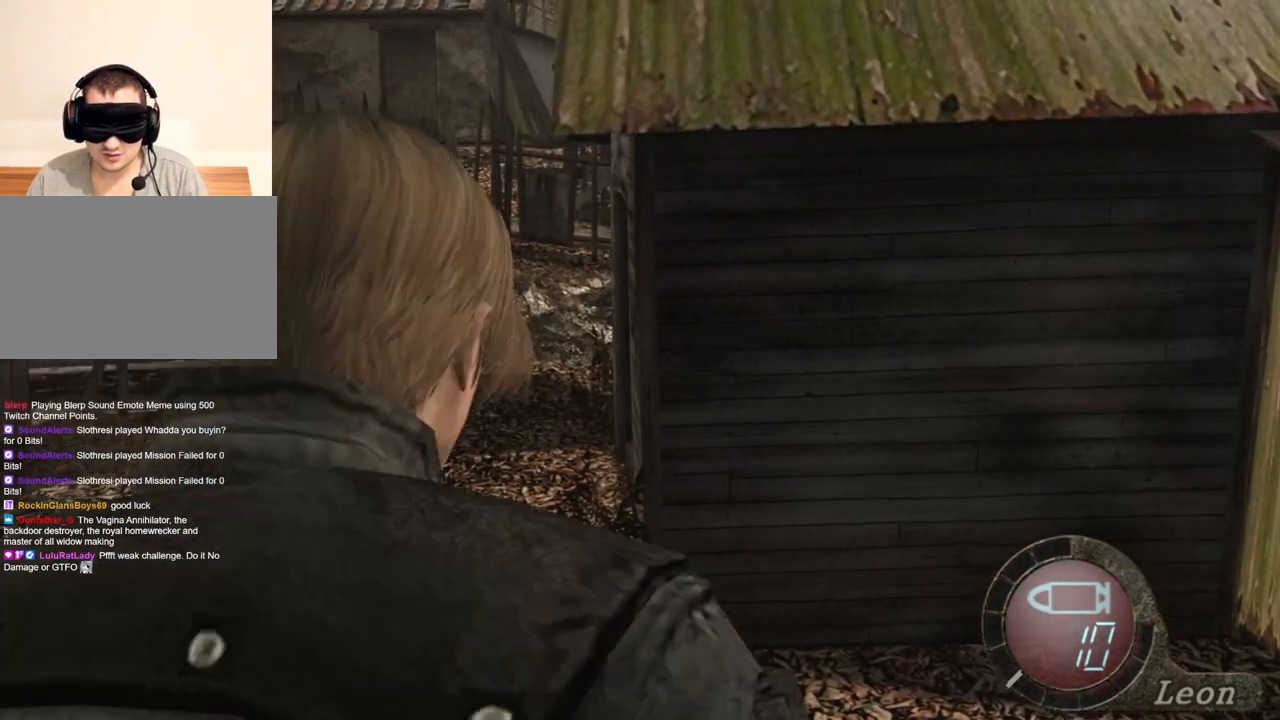
{"keys": ["shift", "w"], "mouse": [], "events": []}
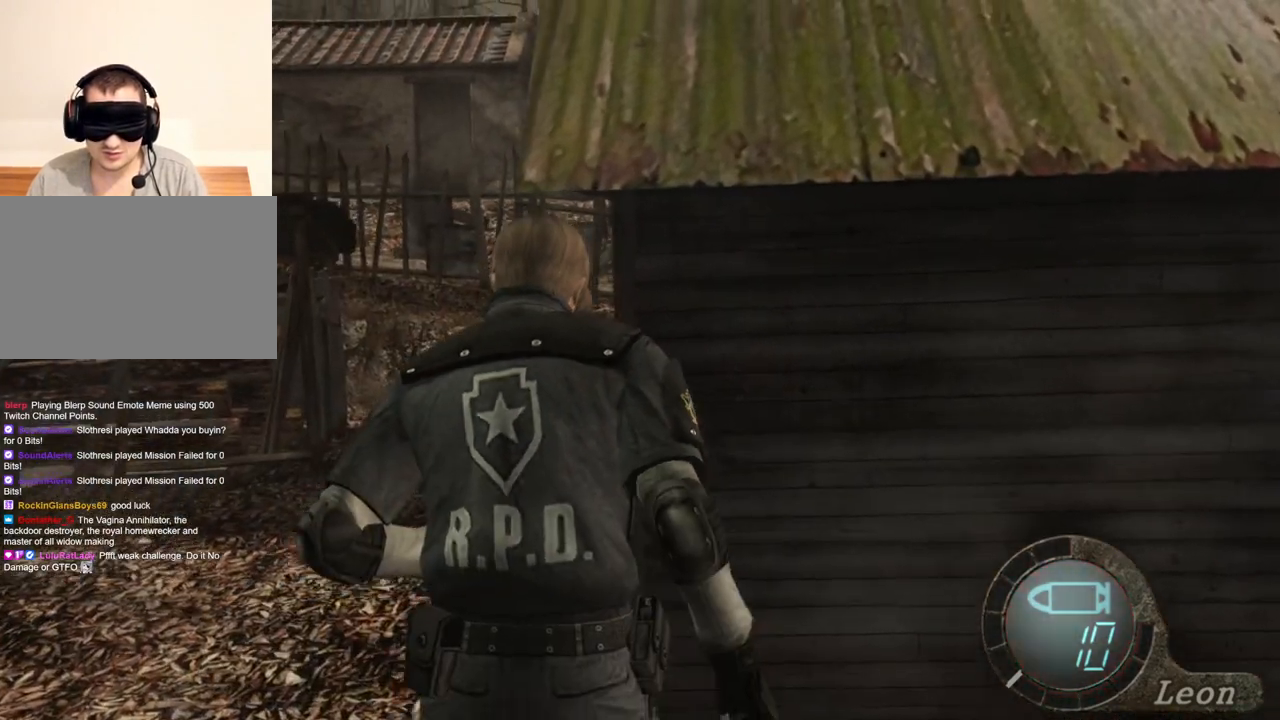
{"keys": ["shift", "w"], "mouse": [], "events": []}
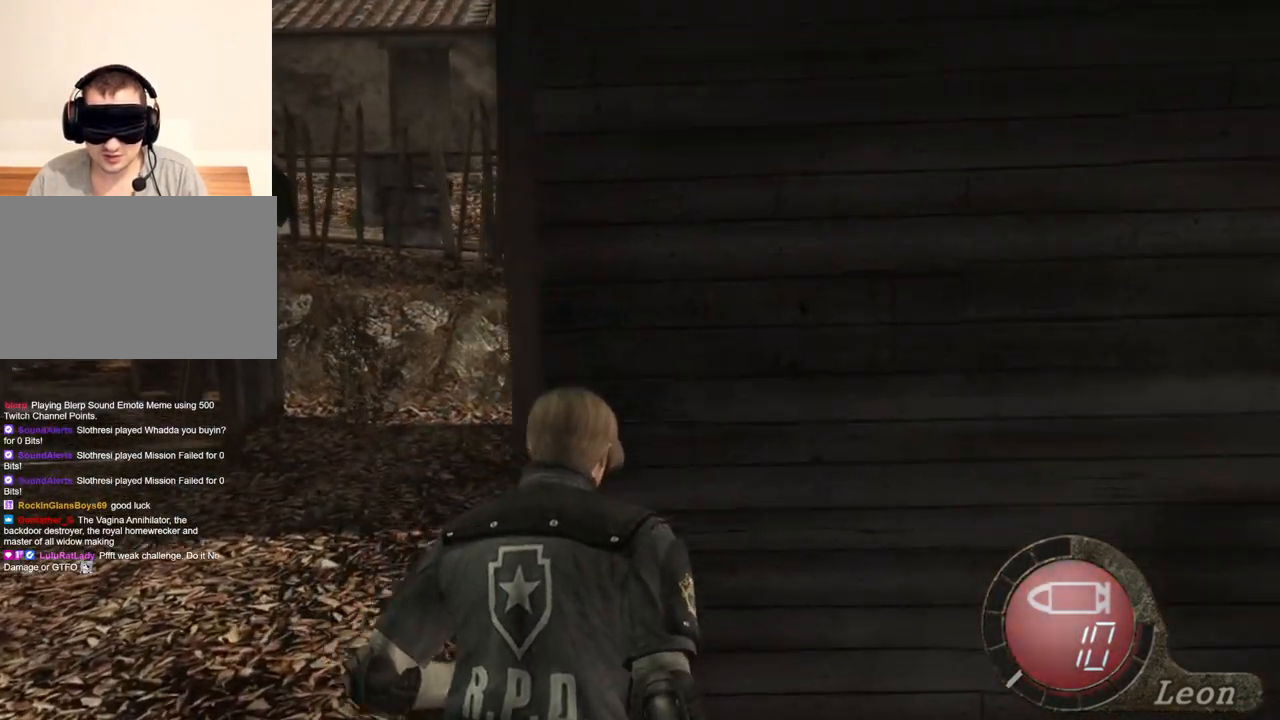
{"keys": ["shift", "w"], "mouse": [], "events": []}
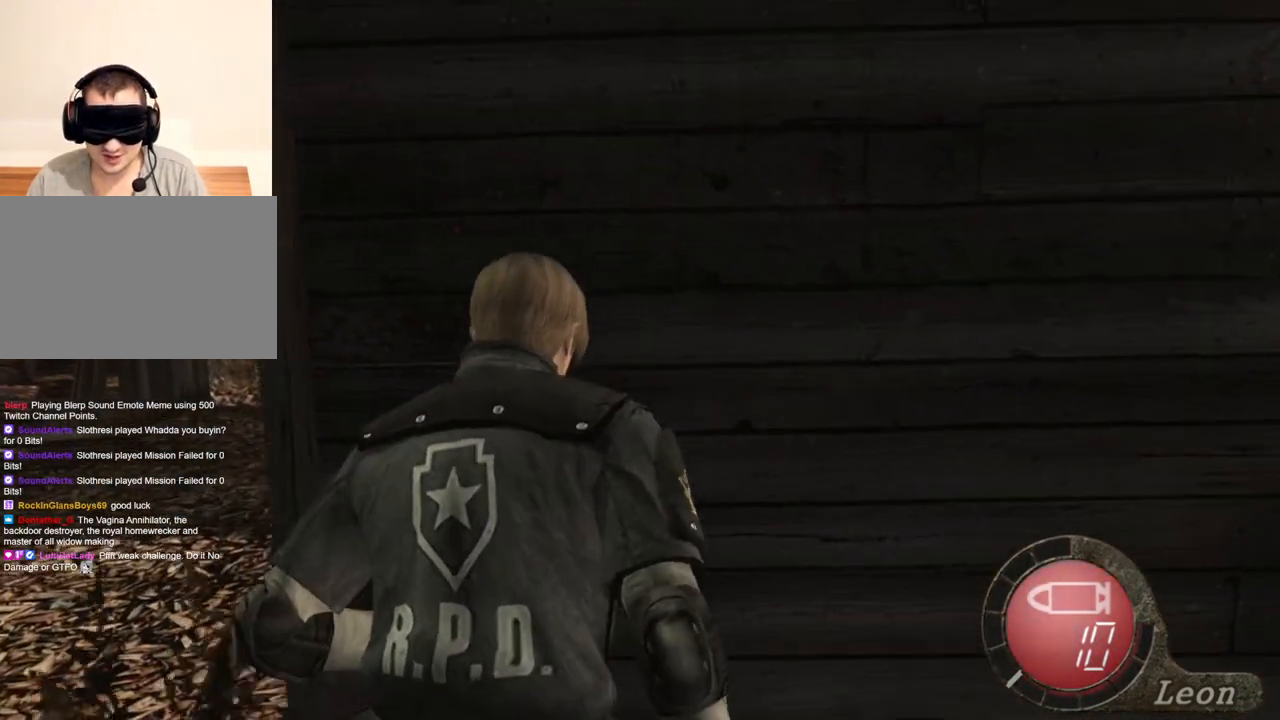
{"keys": [], "mouse": [], "events": [[234, "shift", "up"], [234, "w", "up"]]}
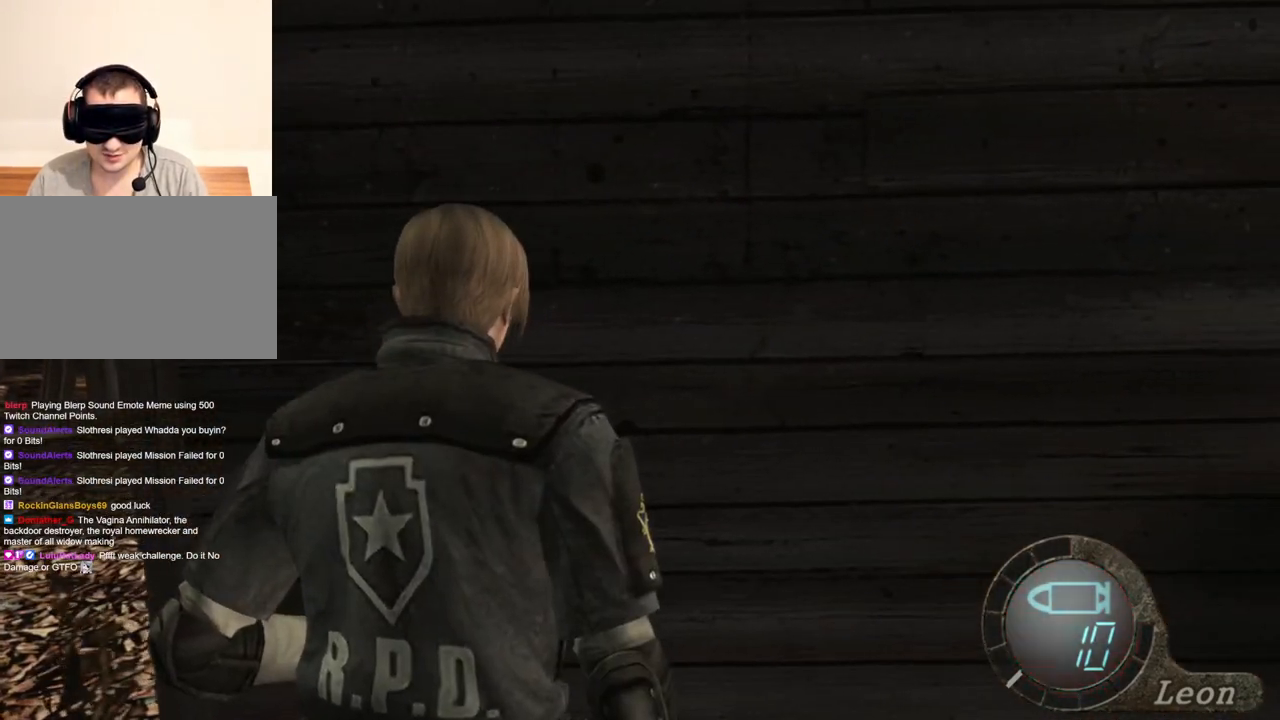
{"keys": [], "mouse": [], "events": []}
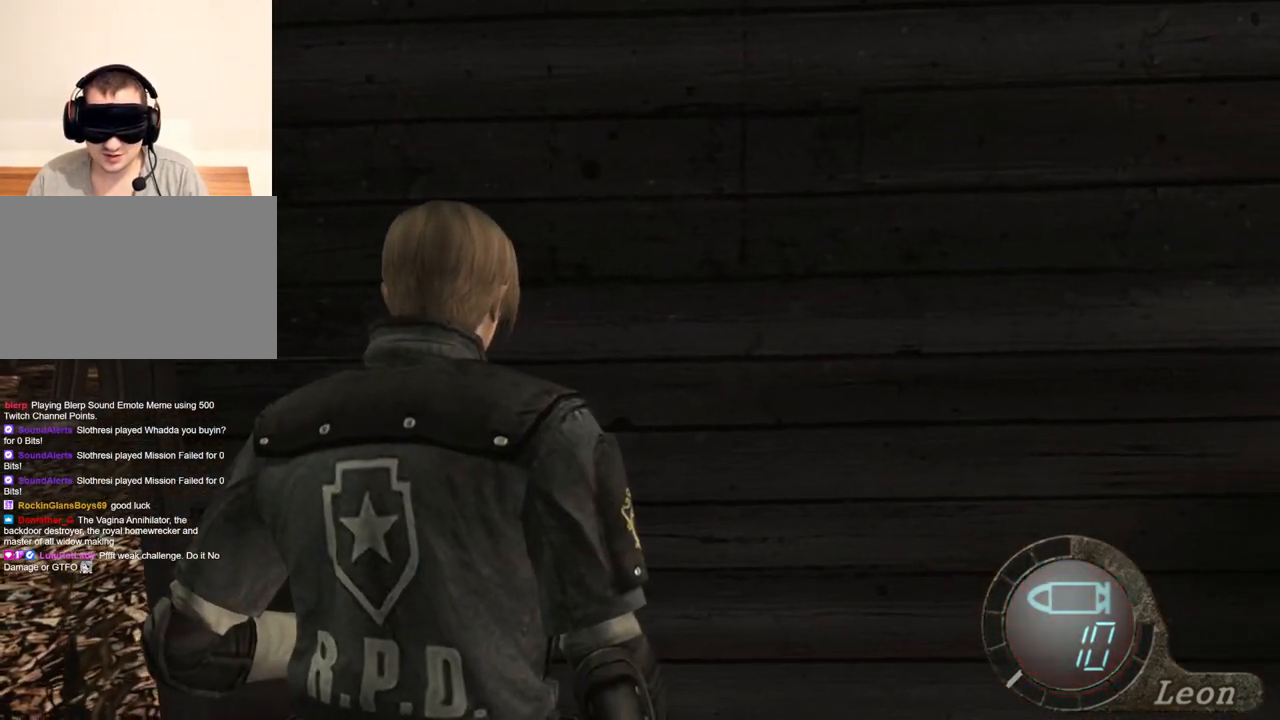
{"keys": [], "mouse": ["right"], "events": [[400, "mouse_right", "down"]]}
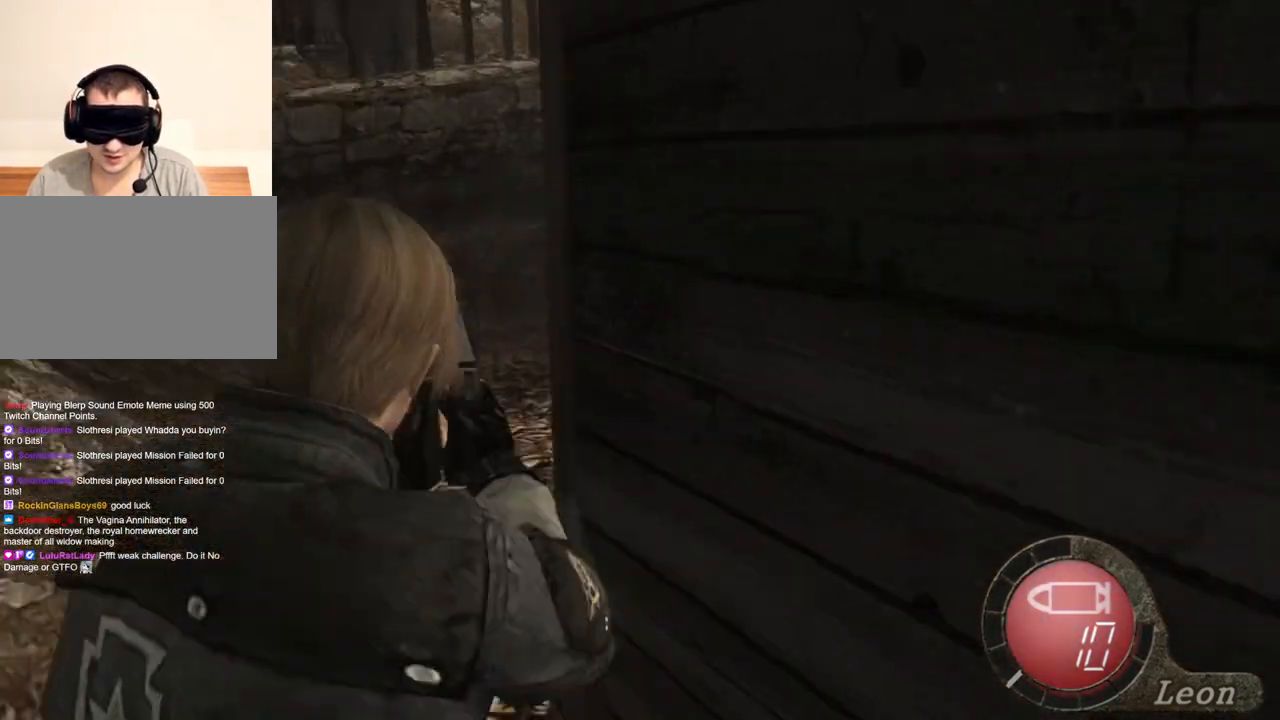
{"keys": [], "mouse": [], "events": [[67, "mouse_right", "up"]]}
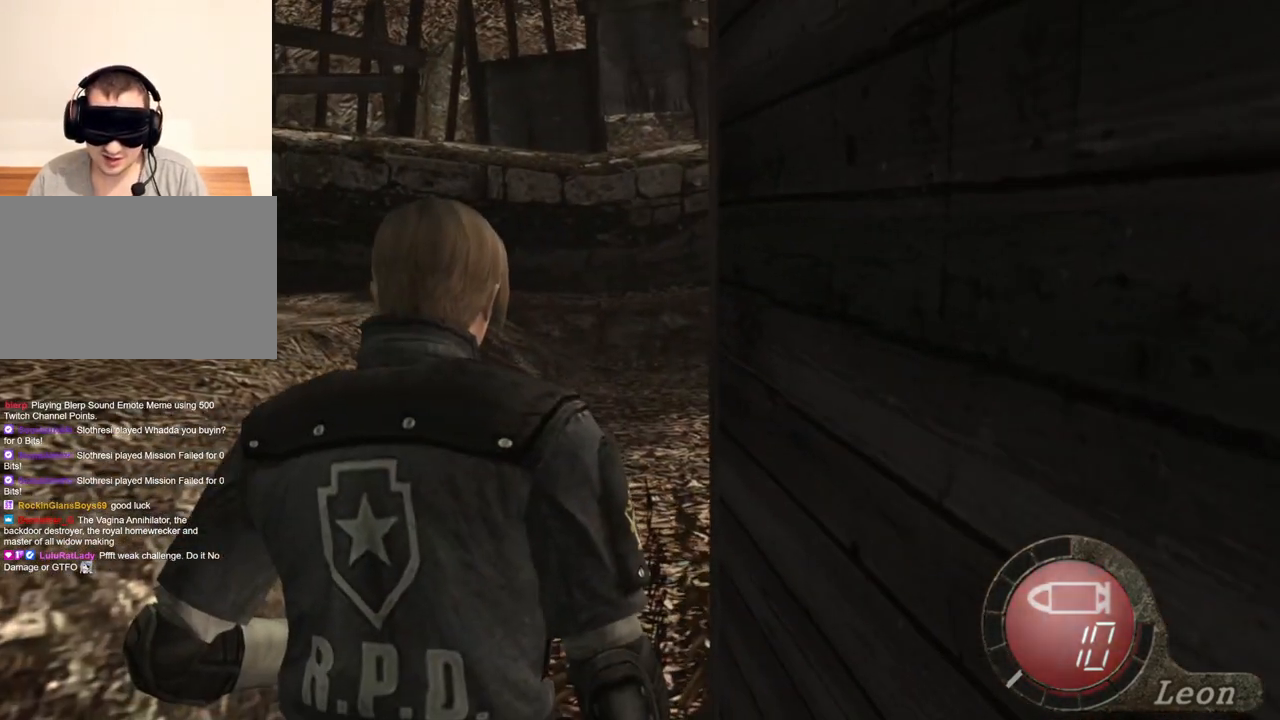
{"keys": [], "mouse": [], "events": []}
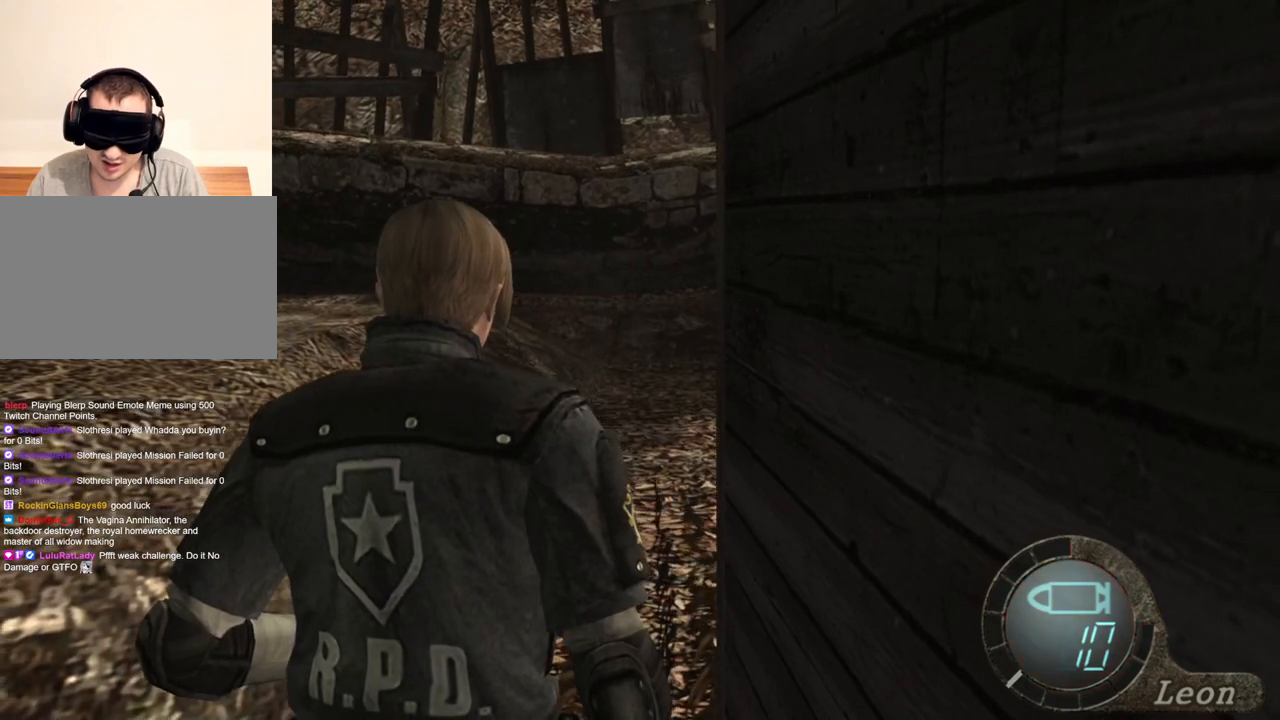
{"keys": [], "mouse": [], "events": []}
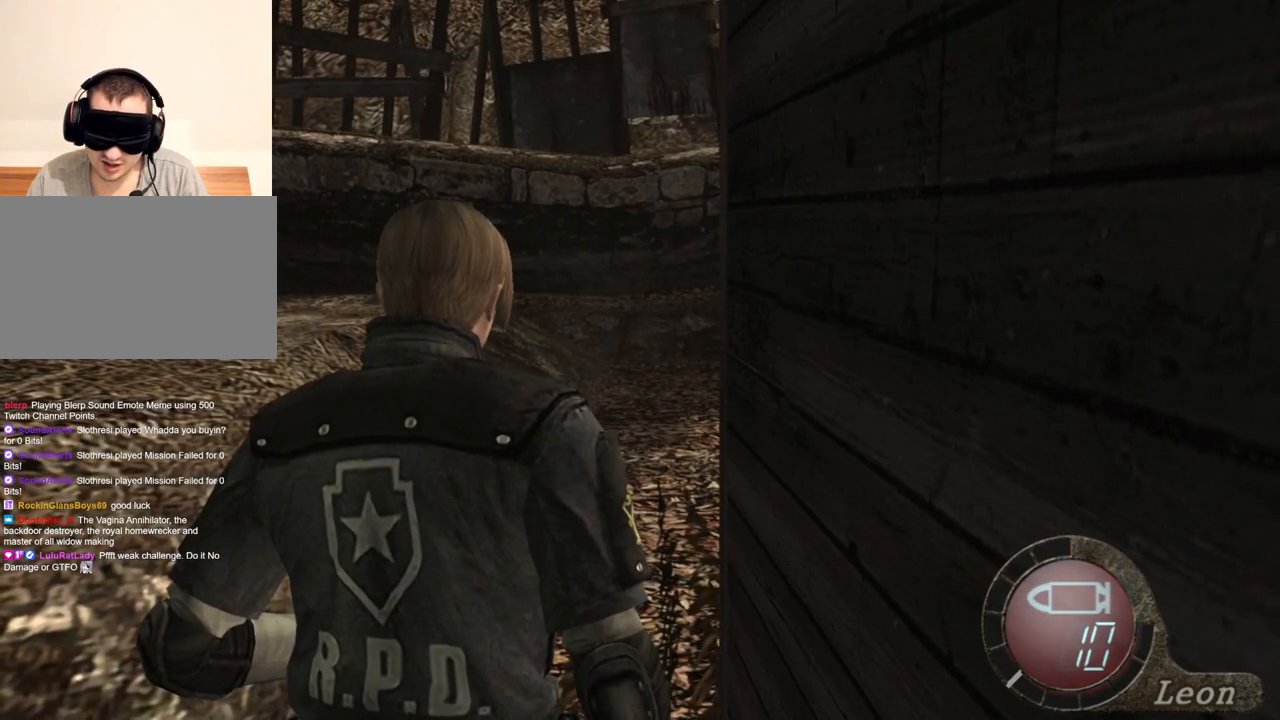
{"keys": [], "mouse": [], "events": []}
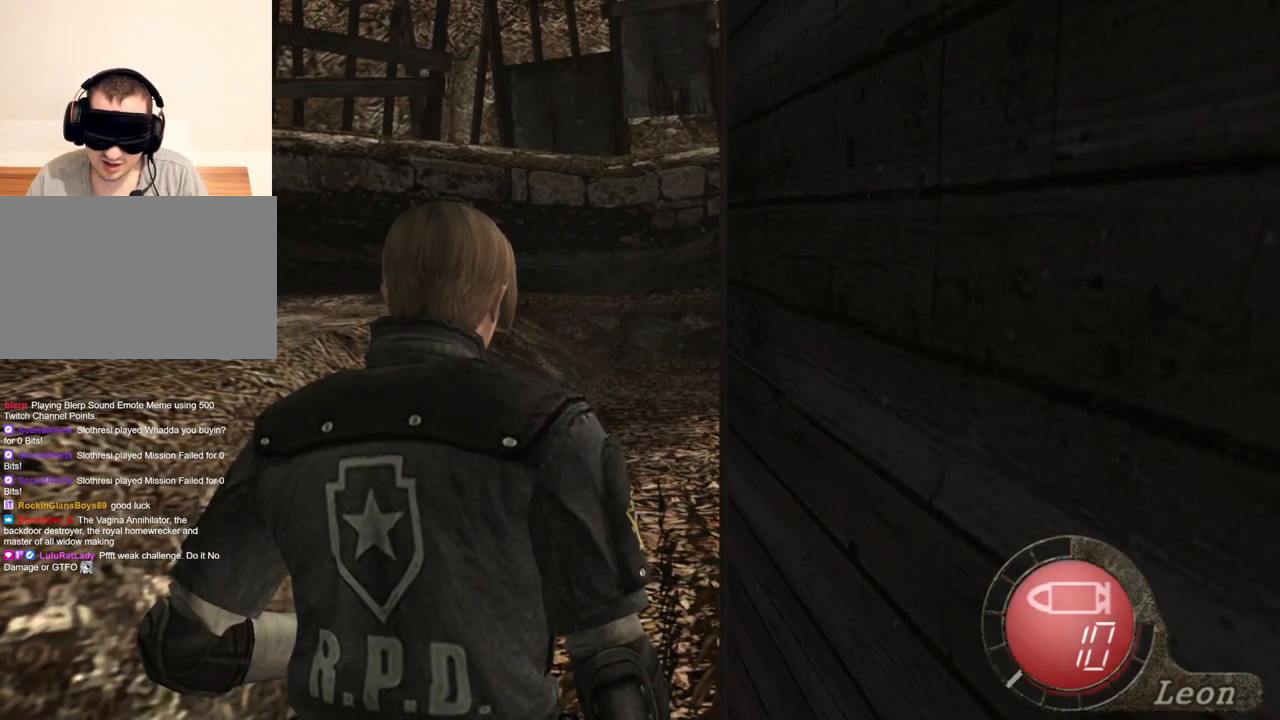
{"keys": [], "mouse": [], "events": []}
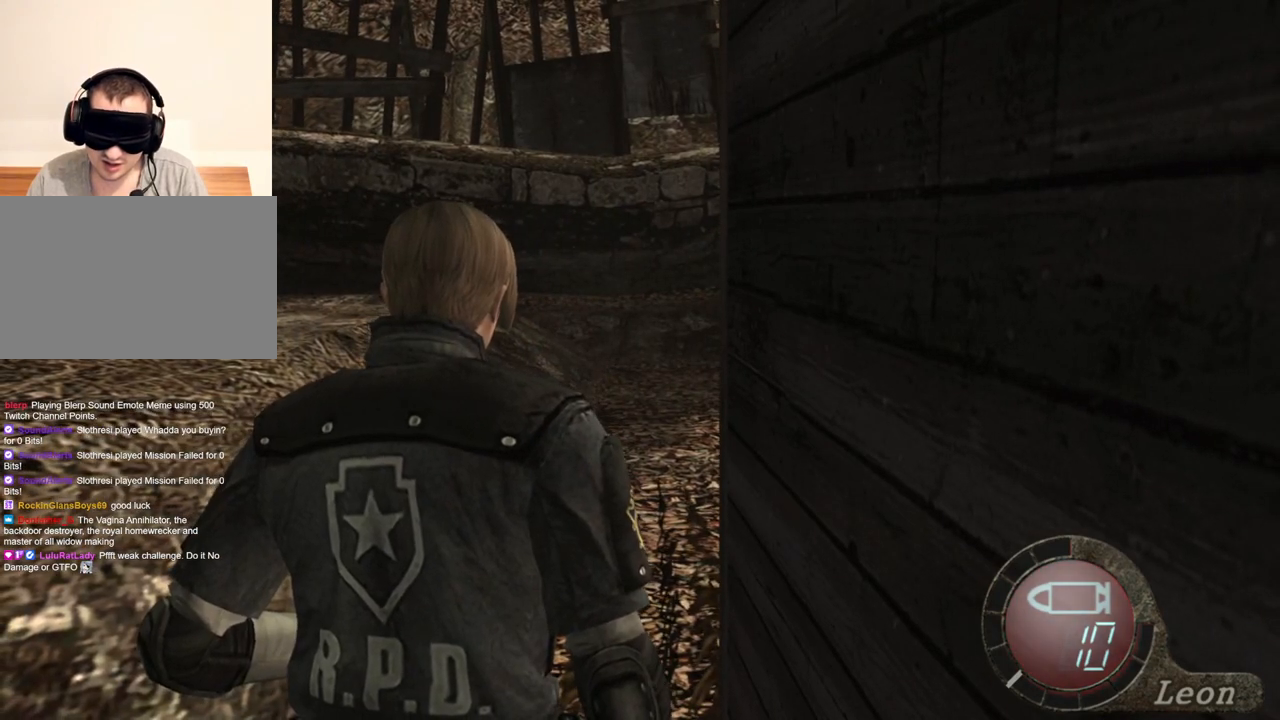
{"keys": [], "mouse": [], "events": []}
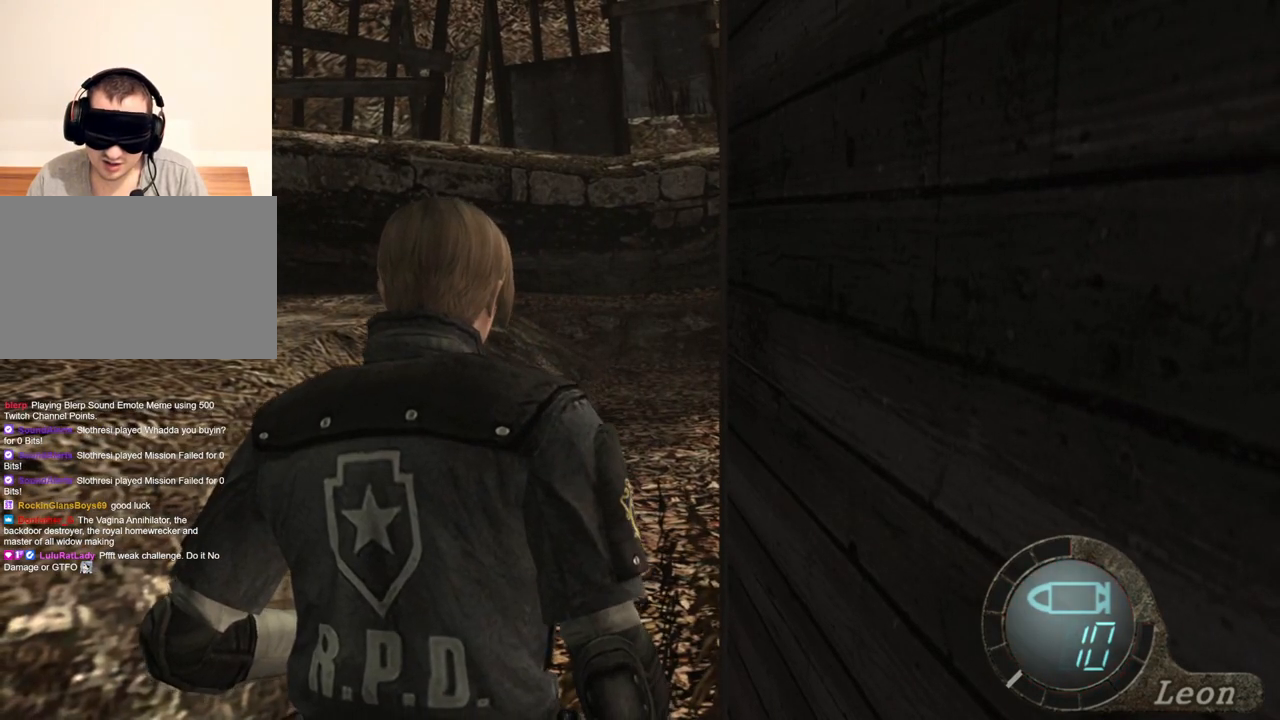
{"keys": ["shift", "w"], "mouse": [], "events": [[34, "shift", "down"], [34, "w", "down"]]}
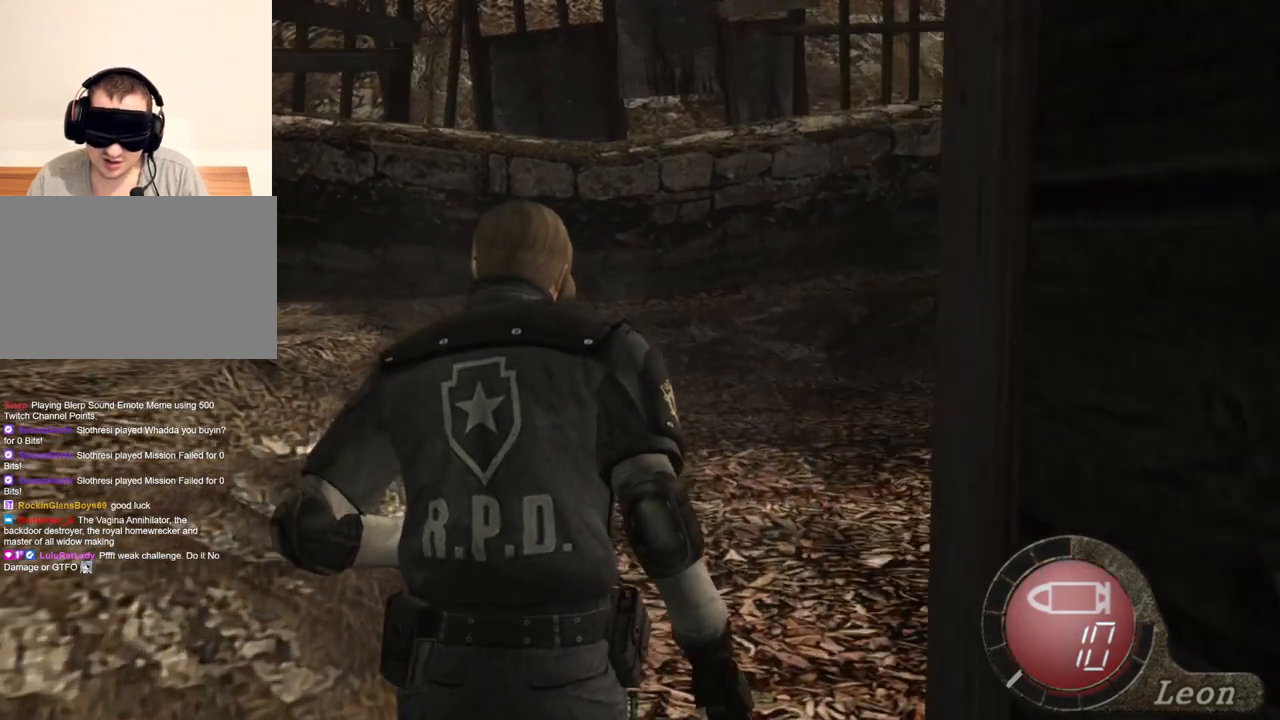
{"keys": [], "mouse": [], "events": [[234, "w", "up"], [267, "shift", "up"]]}
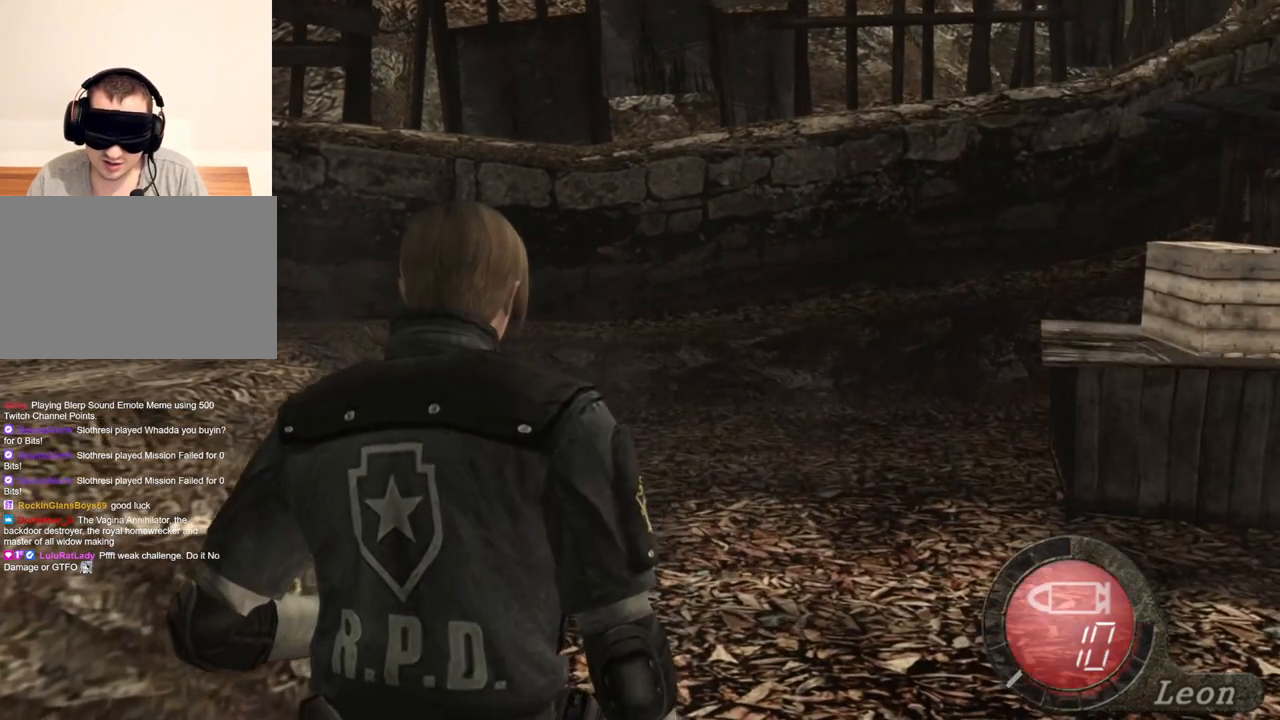
{"keys": ["space"], "mouse": [], "events": [[200, "shift", "down"], [200, "w", "down"], [367, "shift", "up"], [367, "space", "down"], [400, "w", "up"]]}
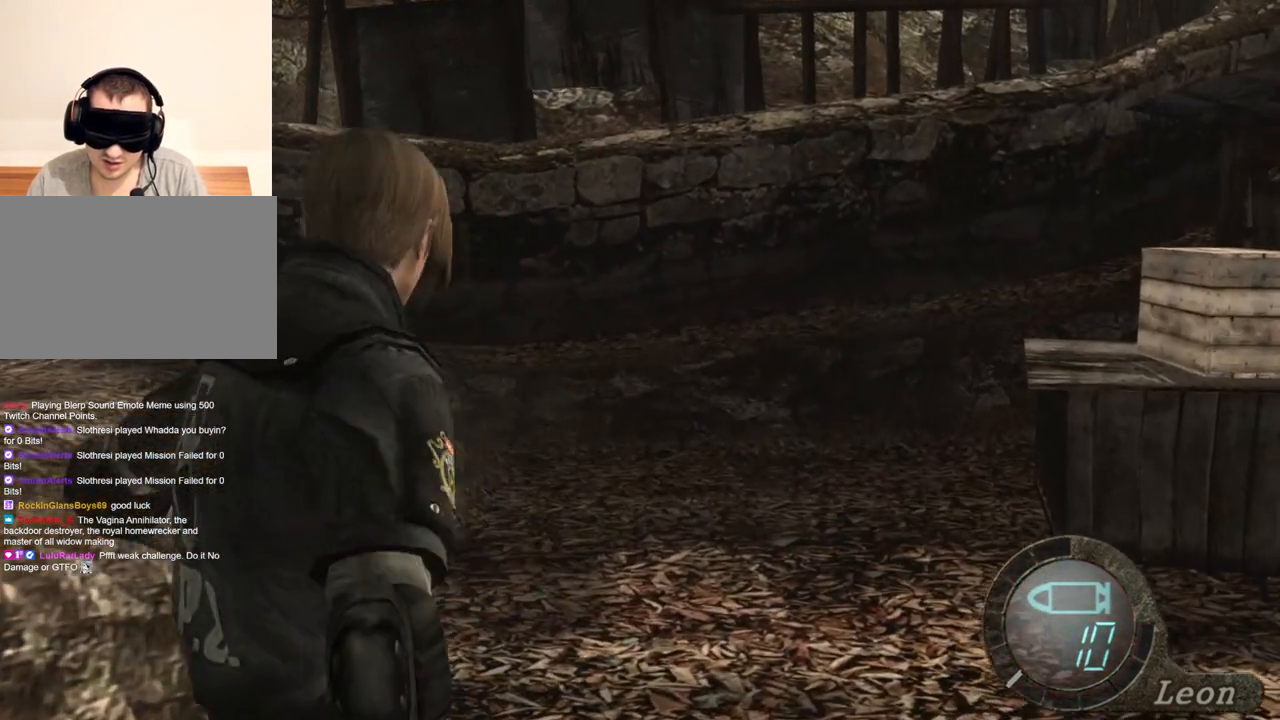
{"keys": ["space"], "mouse": ["left"], "events": [[134, "mouse_left", "down"]]}
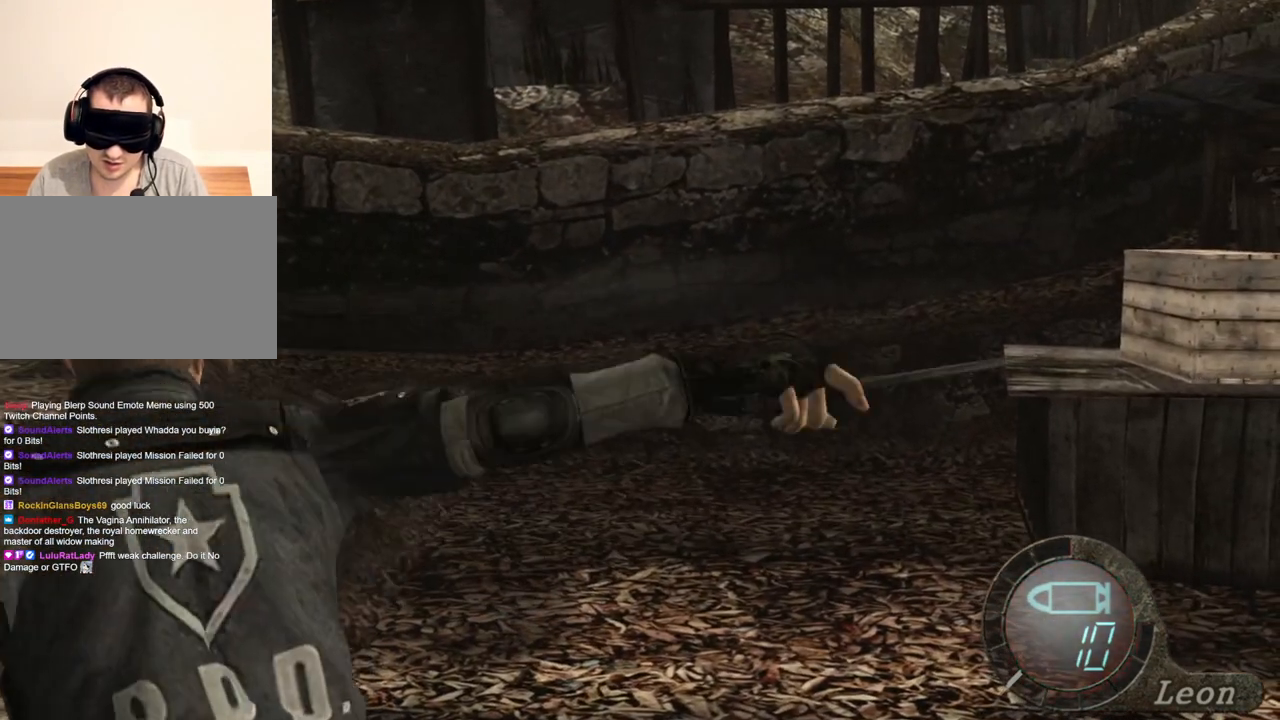
{"keys": ["space"], "mouse": [], "events": [[367, "mouse_left", "up"]]}